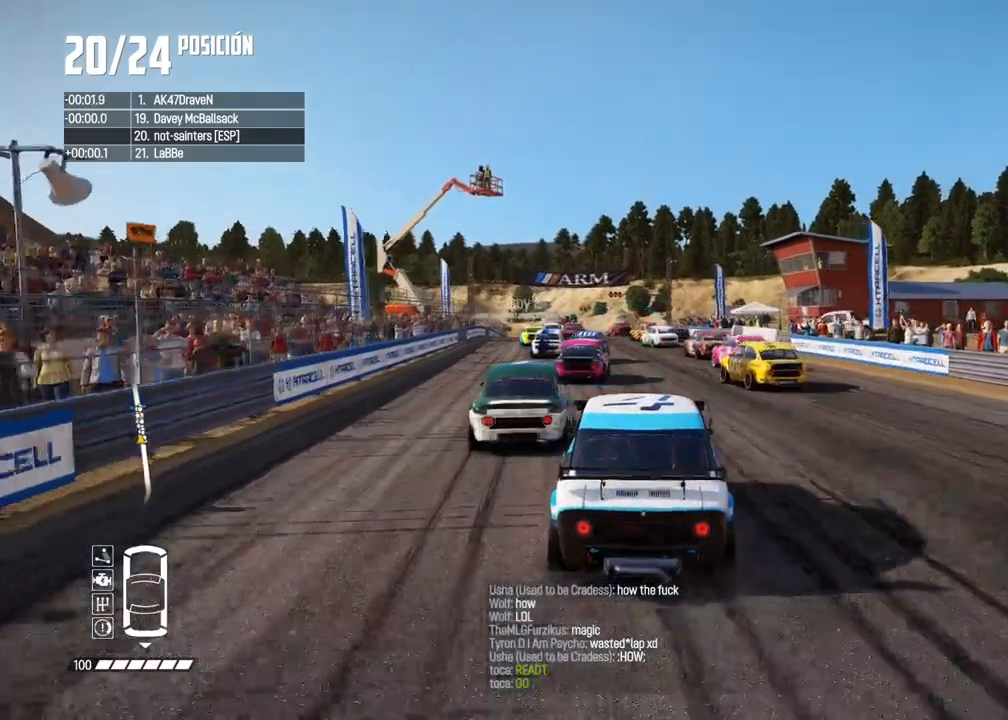
Gameplay with a controller (Xbox layout); each line is a JSON object with the inputs held at the frame after it. "events" lists button and stick changes between this image and that frame as [ms after this image, input, new state], when the widget could be followed in between. Not read: L3 R3.
{"buttons": ["R2"], "left_stick": "center", "right_stick": "center", "events": [[33, "left_stick", "left"], [183, "left_stick", "center"], [317, "left_stick", "left"], [417, "left_stick", "center"]]}
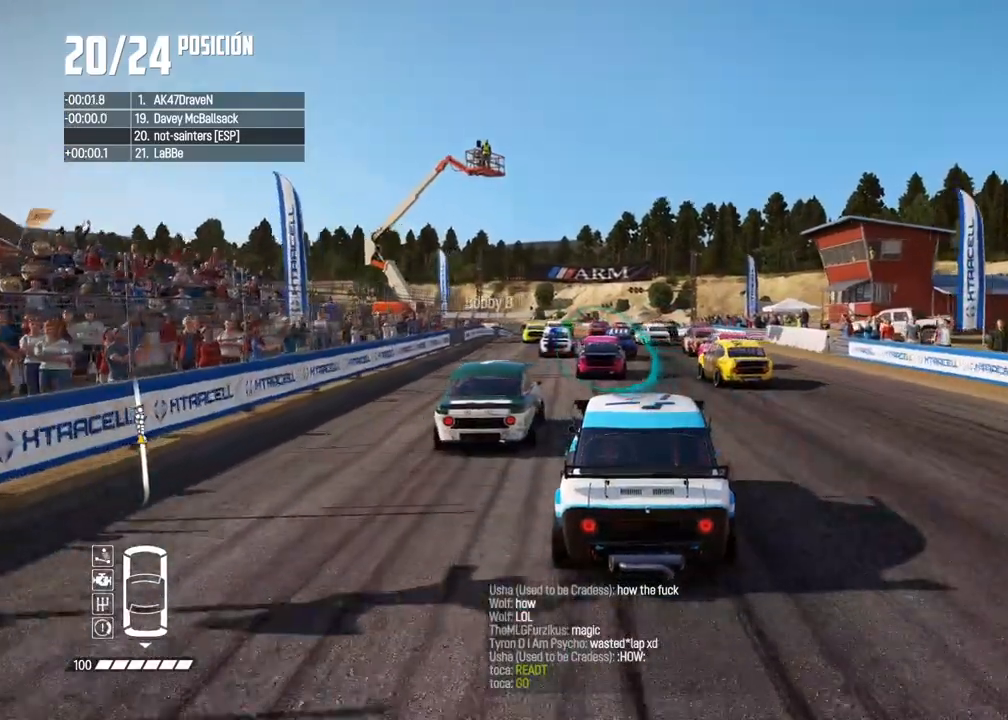
{"buttons": [], "left_stick": "center", "right_stick": "down", "events": [[350, "left_stick", "left"], [367, "R2", "up"], [433, "right_stick", "up"], [450, "R1", "down"], [467, "left_stick", "center"], [500, "R1", "up"], [500, "right_stick", "down"]]}
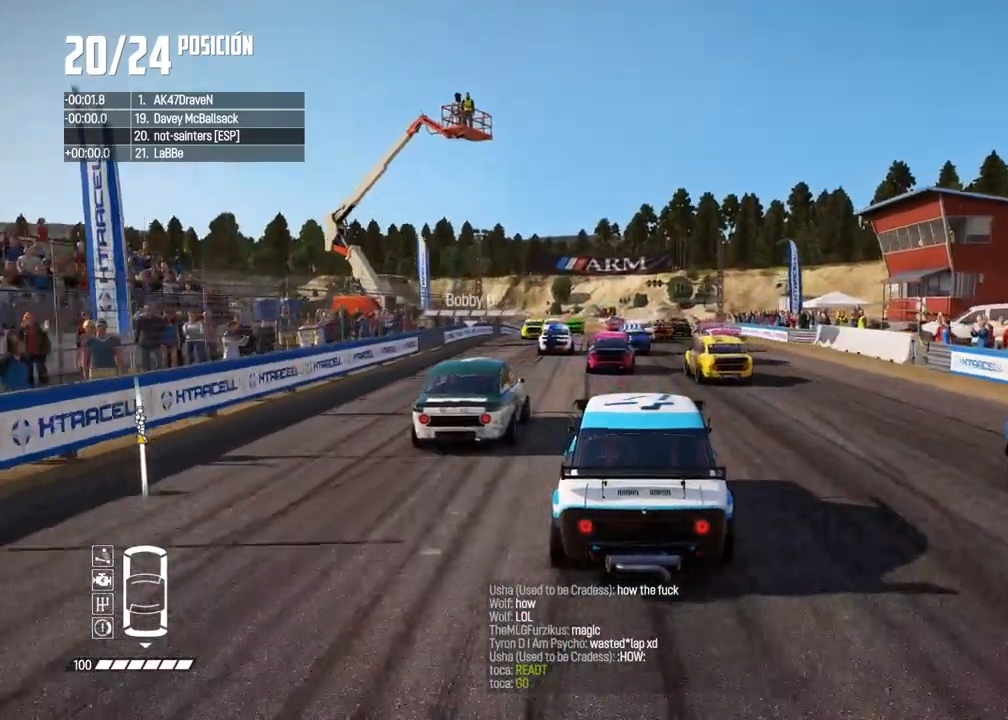
{"buttons": ["R2"], "left_stick": "left", "right_stick": "center", "events": [[67, "right_stick", "center"], [117, "R2", "down"], [167, "R2", "up"], [167, "left_stick", "left"], [267, "R2", "down"], [300, "left_stick", "center"], [450, "left_stick", "left"]]}
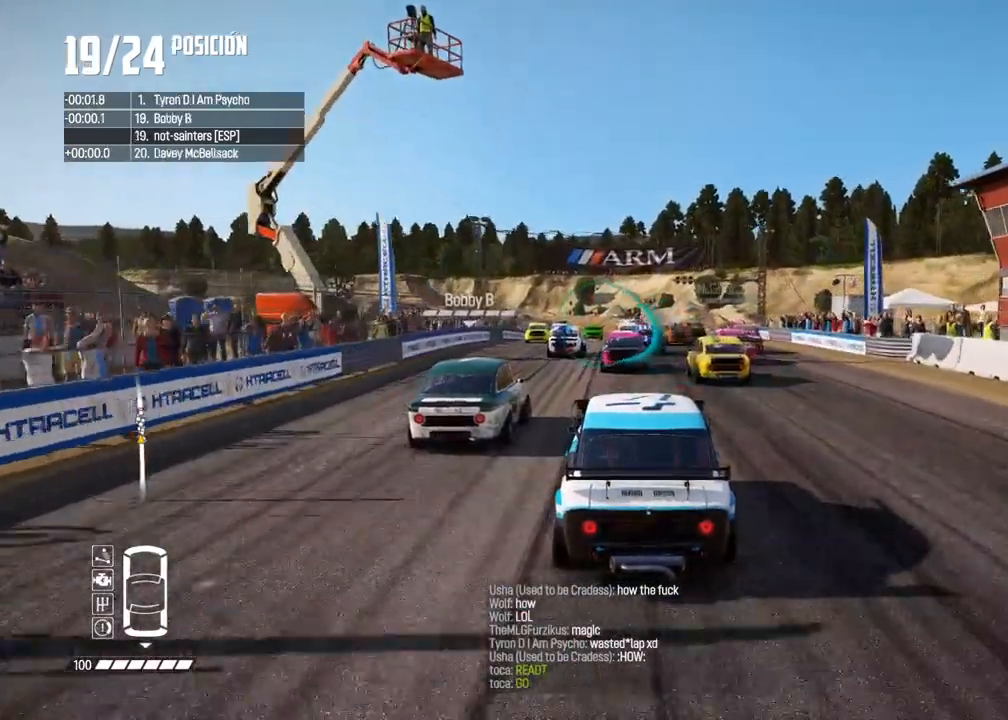
{"buttons": ["R2"], "left_stick": "center", "right_stick": "center", "events": [[33, "left_stick", "center"], [200, "R2", "up"], [250, "R2", "down"], [433, "left_stick", "right"], [500, "left_stick", "center"]]}
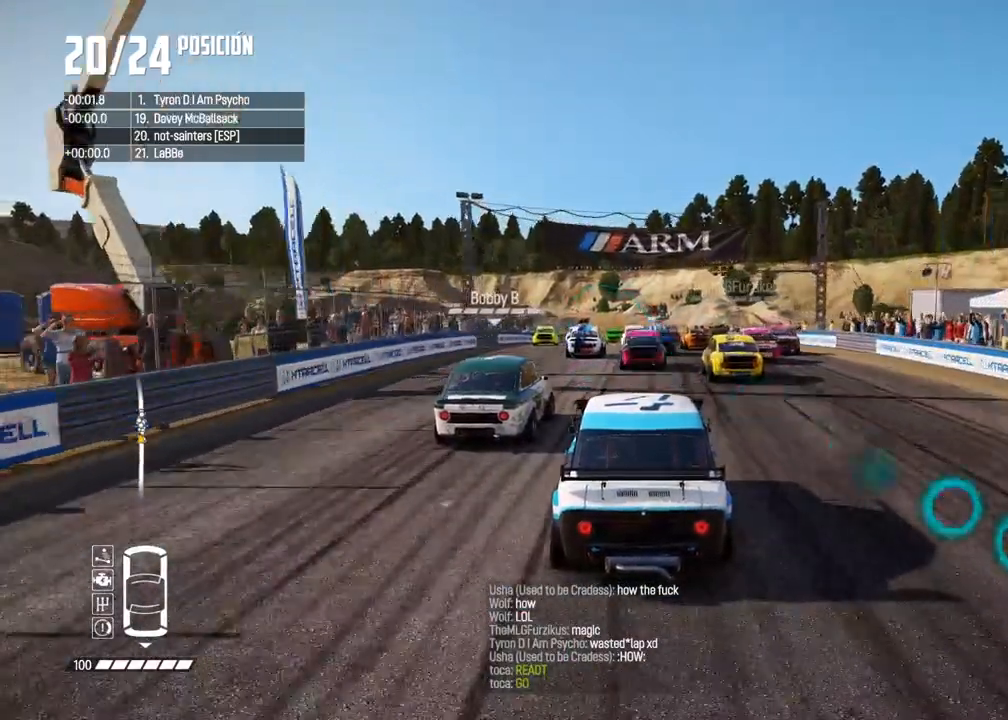
{"buttons": ["R2"], "left_stick": "center", "right_stick": "center", "events": [[267, "R1", "down"], [267, "right_stick", "up"], [317, "R1", "up"], [367, "right_stick", "center"]]}
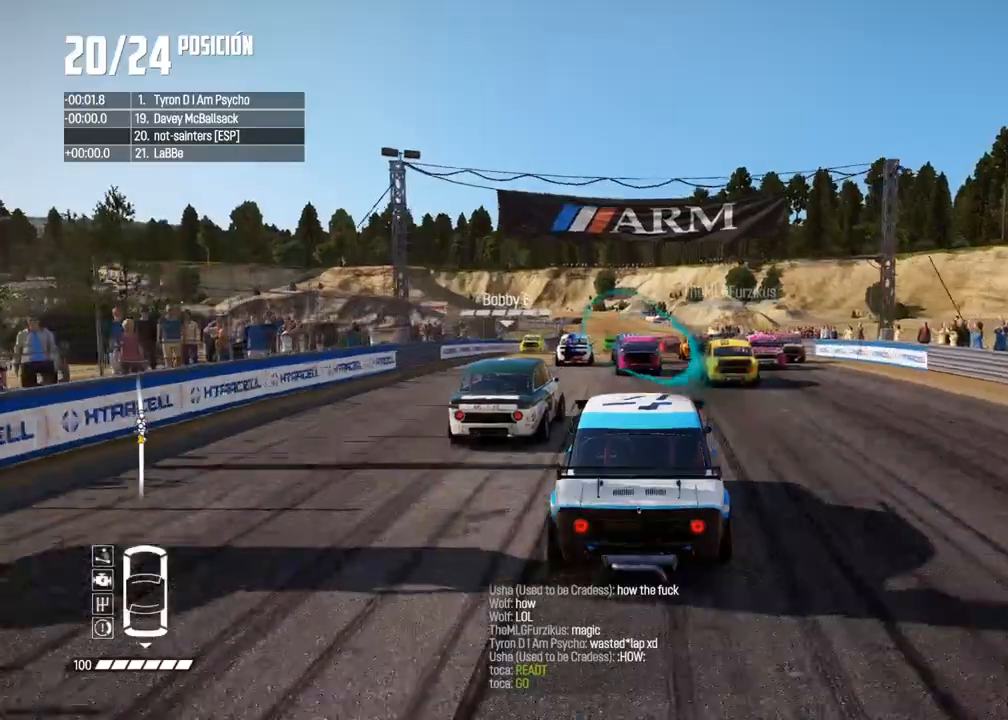
{"buttons": ["A", "R2"], "left_stick": "center", "right_stick": "center", "events": [[383, "A", "down"]]}
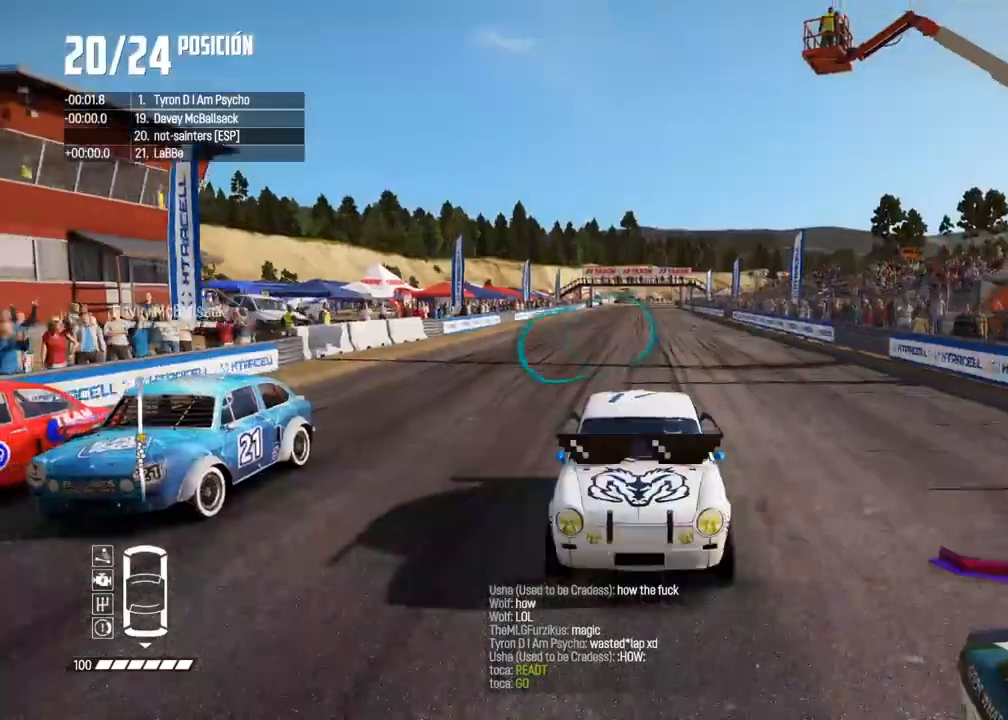
{"buttons": ["R2"], "left_stick": "center", "right_stick": "center", "events": [[50, "A", "up"], [383, "left_stick", "left"], [467, "left_stick", "center"]]}
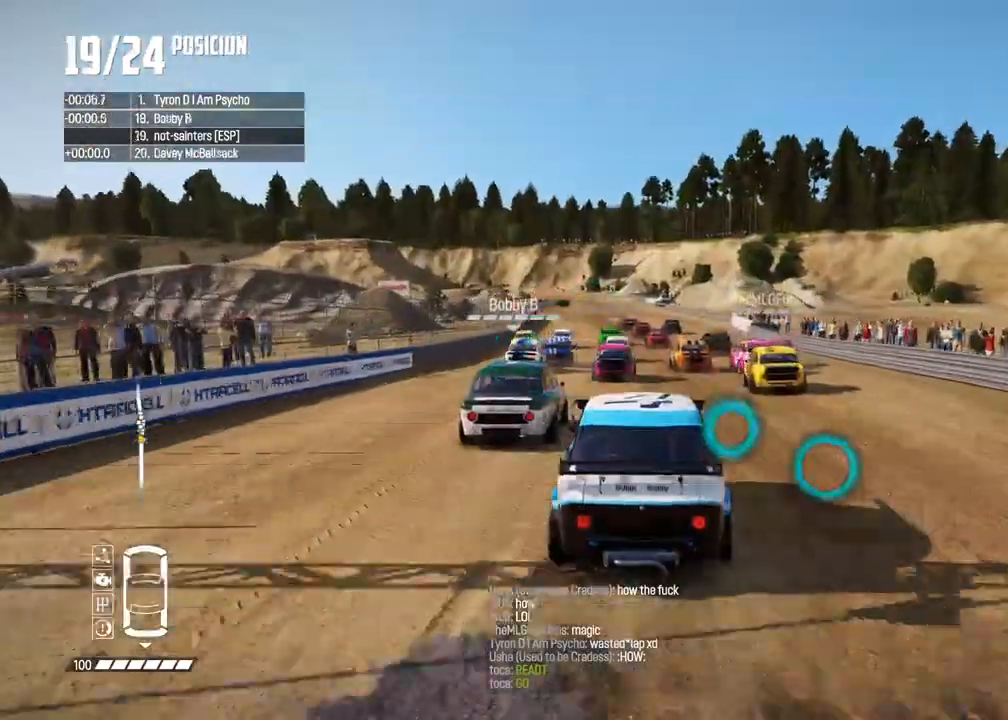
{"buttons": ["R2"], "left_stick": "center", "right_stick": "center", "events": [[383, "R1", "down"], [383, "right_stick", "up"], [433, "R1", "up"], [467, "right_stick", "center"]]}
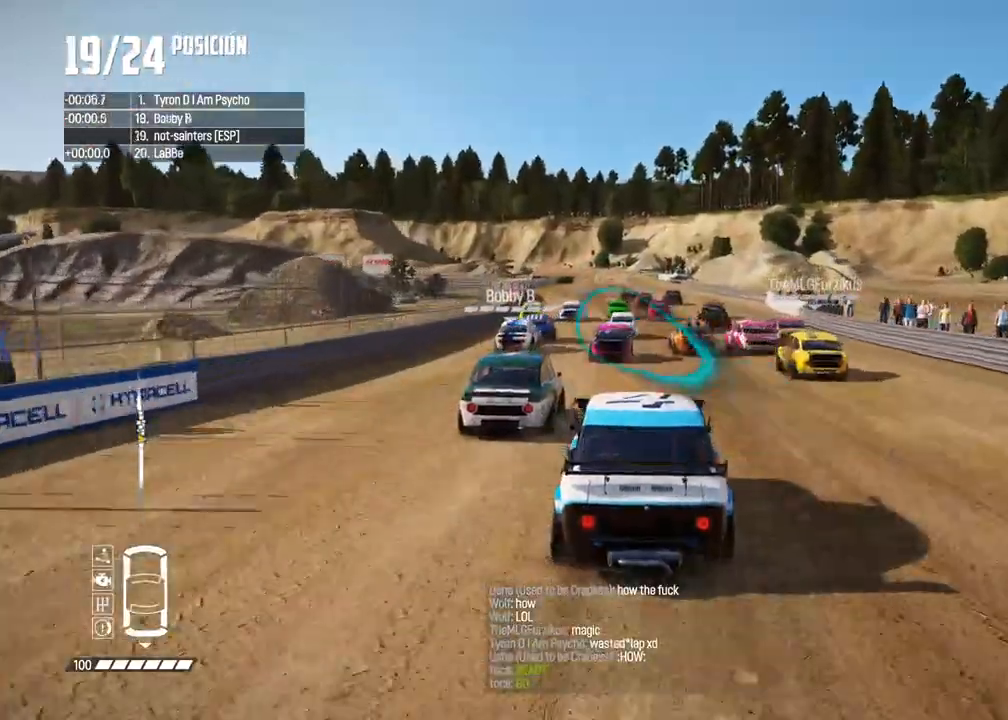
{"buttons": ["A", "R2"], "left_stick": "center", "right_stick": "center", "events": [[417, "A", "down"]]}
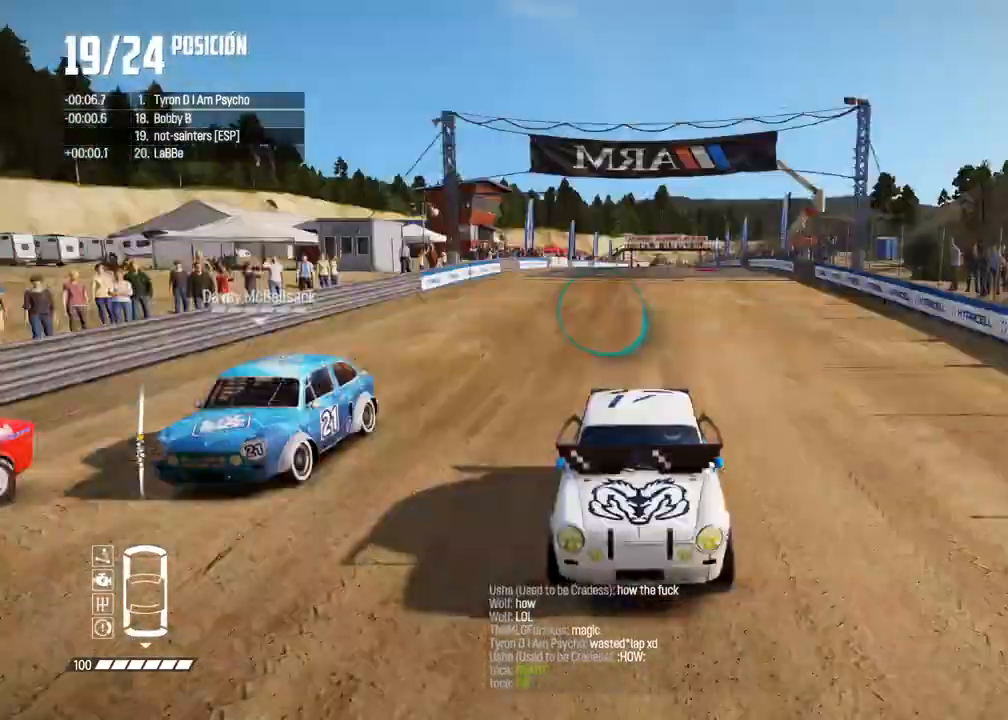
{"buttons": ["R2"], "left_stick": "center", "right_stick": "center", "events": [[100, "A", "up"], [183, "left_stick", "left"], [283, "left_stick", "center"]]}
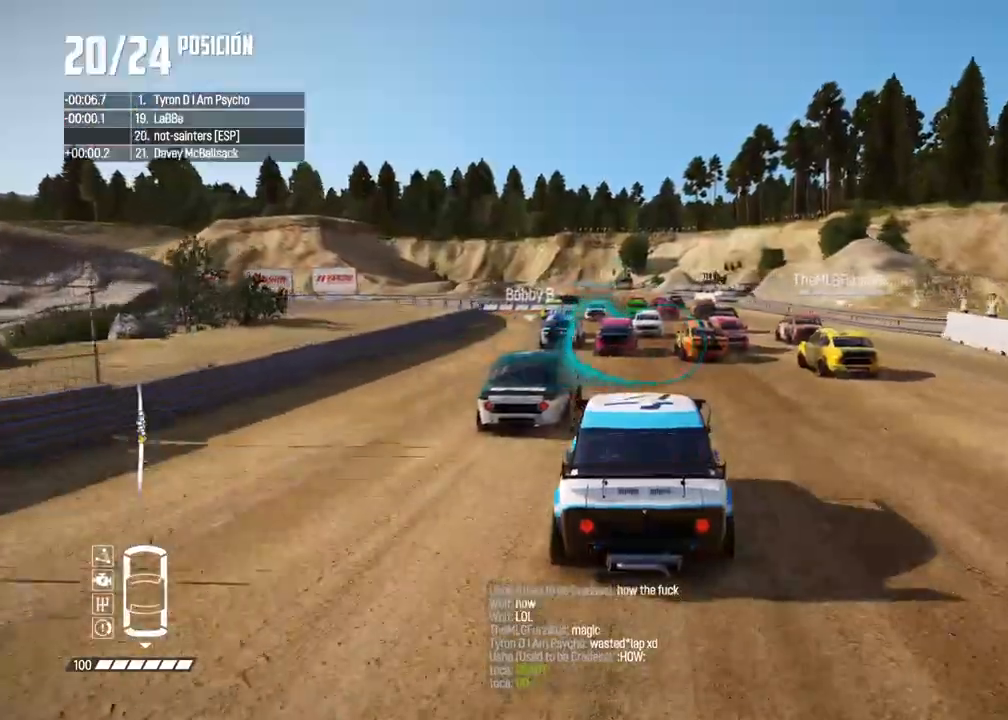
{"buttons": ["R2"], "left_stick": "center", "right_stick": "center", "events": [[267, "left_stick", "left"], [400, "left_stick", "center"]]}
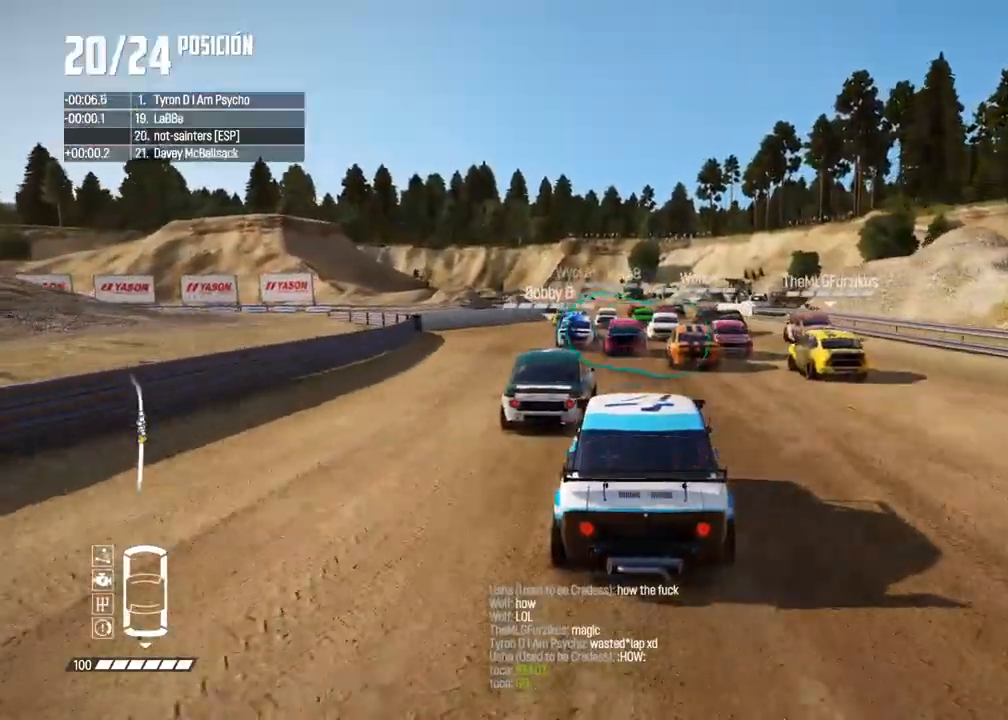
{"buttons": ["A", "R2"], "left_stick": "center", "right_stick": "center", "events": [[17, "left_stick", "left"], [117, "left_stick", "center"], [333, "A", "down"]]}
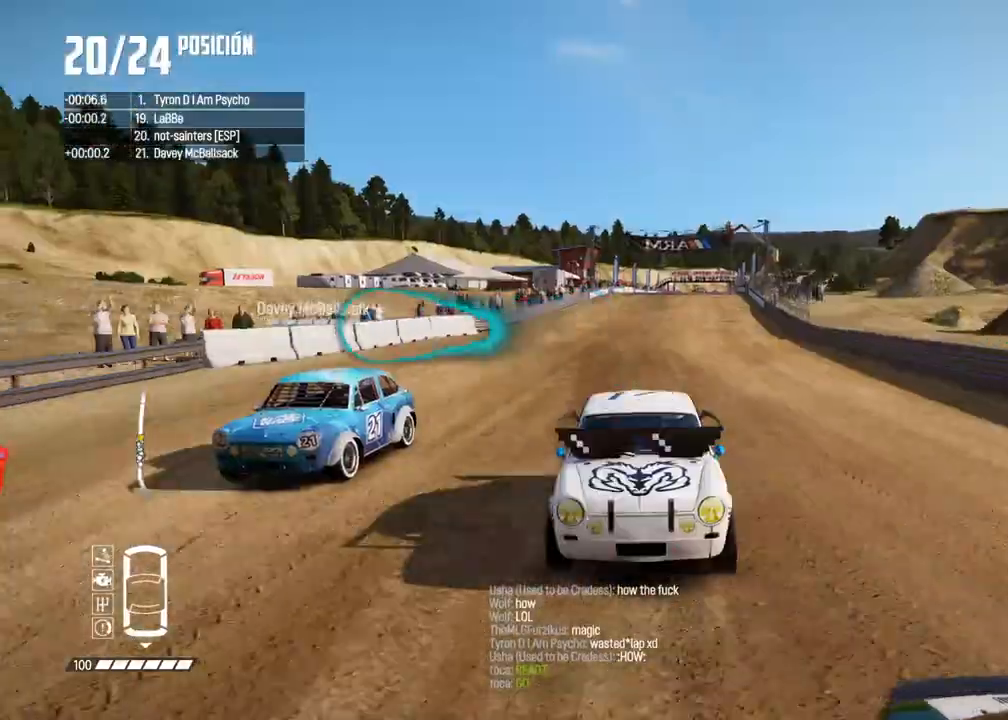
{"buttons": ["R2"], "left_stick": "center", "right_stick": "center", "events": [[67, "A", "up"]]}
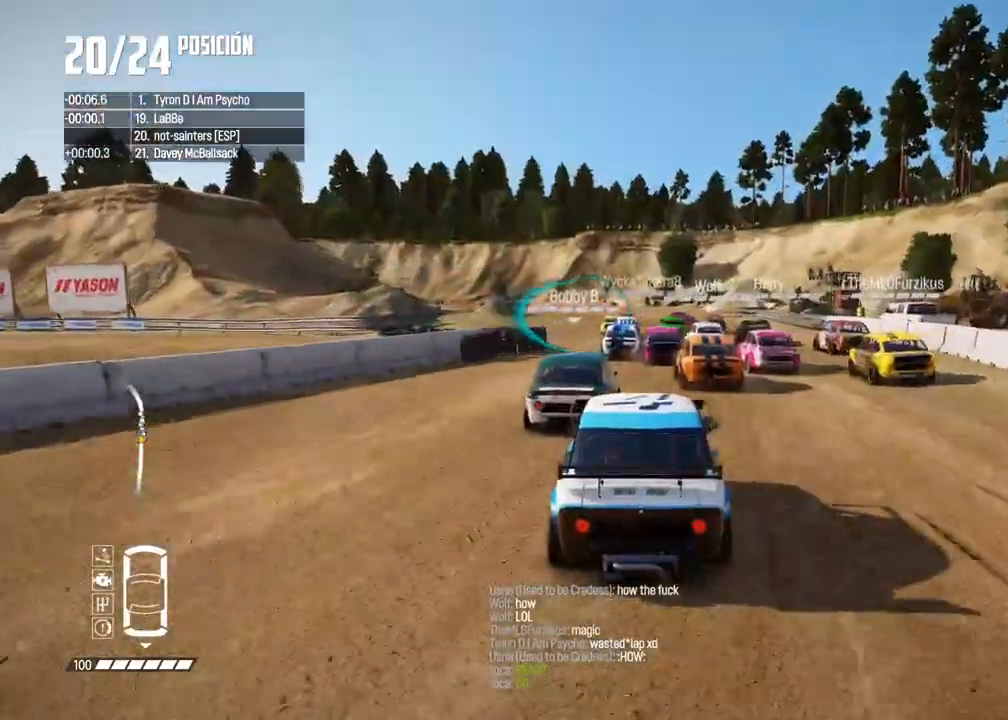
{"buttons": ["R2"], "left_stick": "center", "right_stick": "center", "events": [[400, "right_stick", "up"], [417, "R1", "down"], [417, "R2", "up"], [467, "R1", "up"], [467, "R2", "down"], [500, "right_stick", "center"]]}
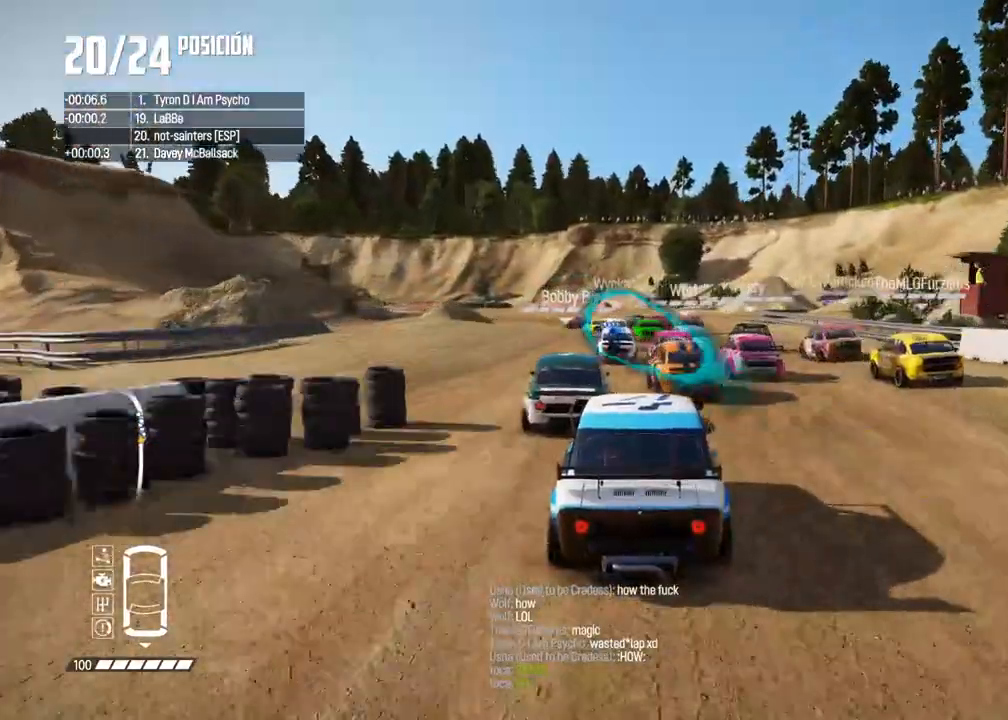
{"buttons": [], "left_stick": "left", "right_stick": "center", "events": [[17, "left_stick", "left"], [83, "R2", "up"], [150, "left_stick", "center"], [217, "left_stick", "left"], [367, "left_stick", "center"], [417, "left_stick", "left"]]}
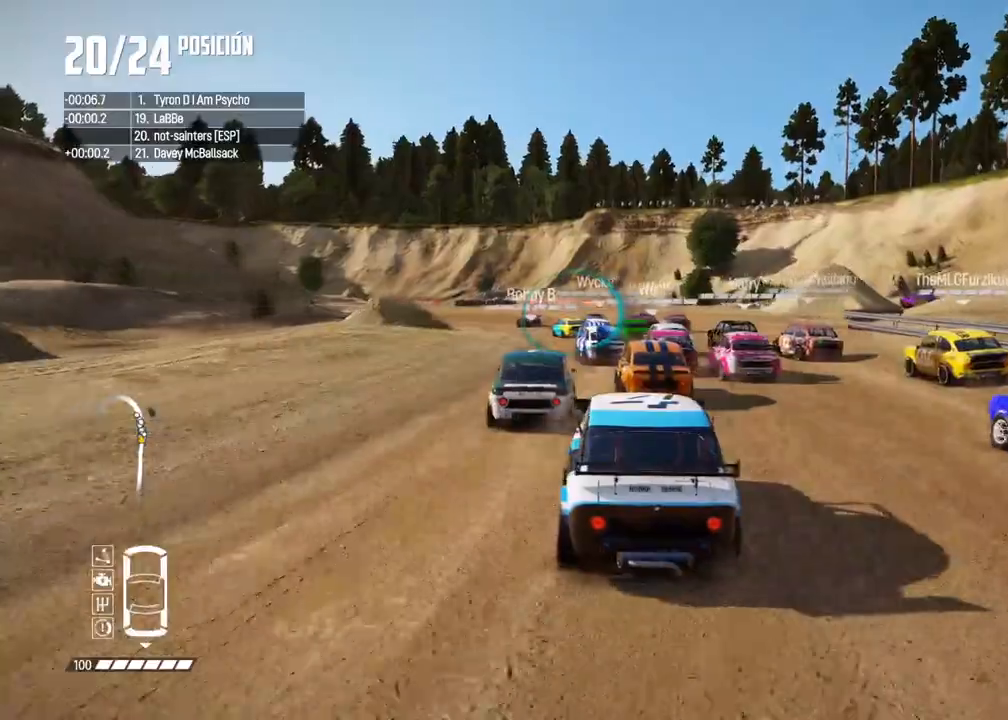
{"buttons": [], "left_stick": "left", "right_stick": "center", "events": [[50, "R2", "down"], [50, "left_stick", "center"], [133, "left_stick", "left"], [150, "R2", "up"], [200, "R2", "down"], [267, "left_stick", "center"], [417, "left_stick", "left"], [483, "R2", "up"]]}
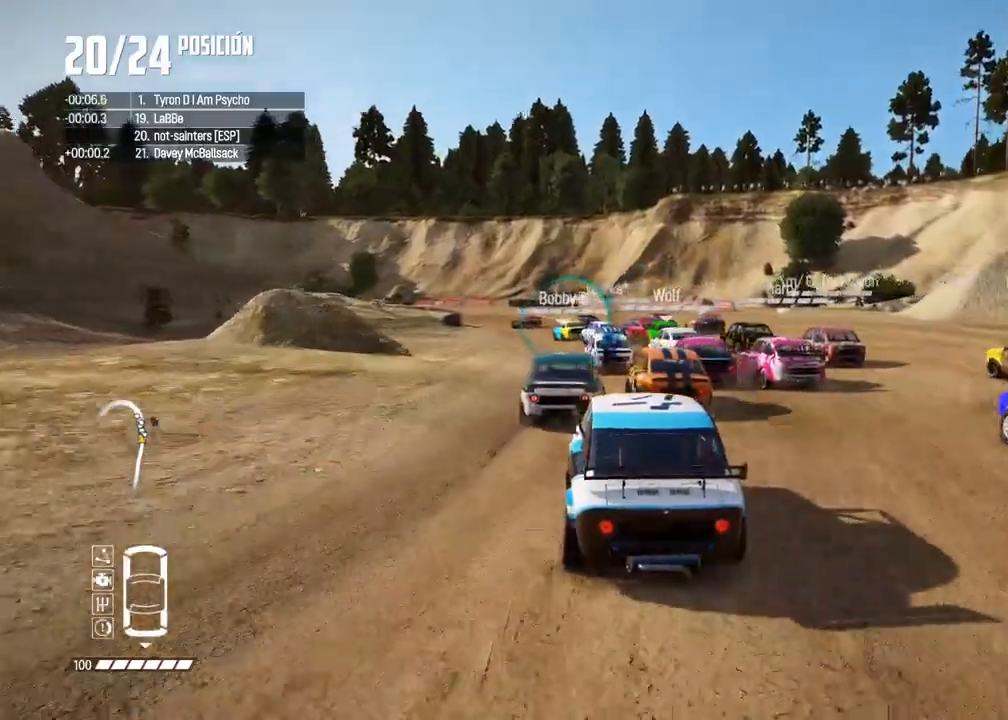
{"buttons": ["L2"], "left_stick": "center", "right_stick": "center", "events": [[83, "left_stick", "center"], [200, "right_stick", "up"], [217, "R2", "down"], [233, "X", "down"], [233, "left_stick", "left"], [317, "X", "up"], [350, "R2", "up"], [367, "right_stick", "center"], [450, "left_stick", "center"], [500, "L2", "down"]]}
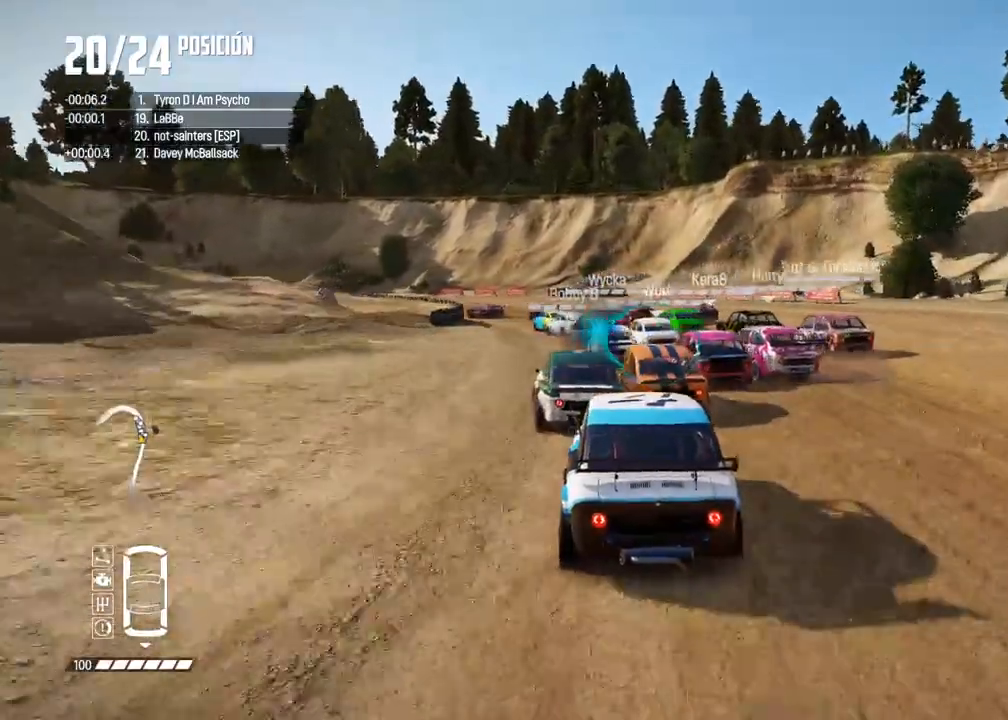
{"buttons": ["L2"], "left_stick": "center", "right_stick": "up", "events": [[150, "left_stick", "down-left"], [350, "left_stick", "center"], [350, "right_stick", "up"], [383, "X", "down"], [467, "X", "up"]]}
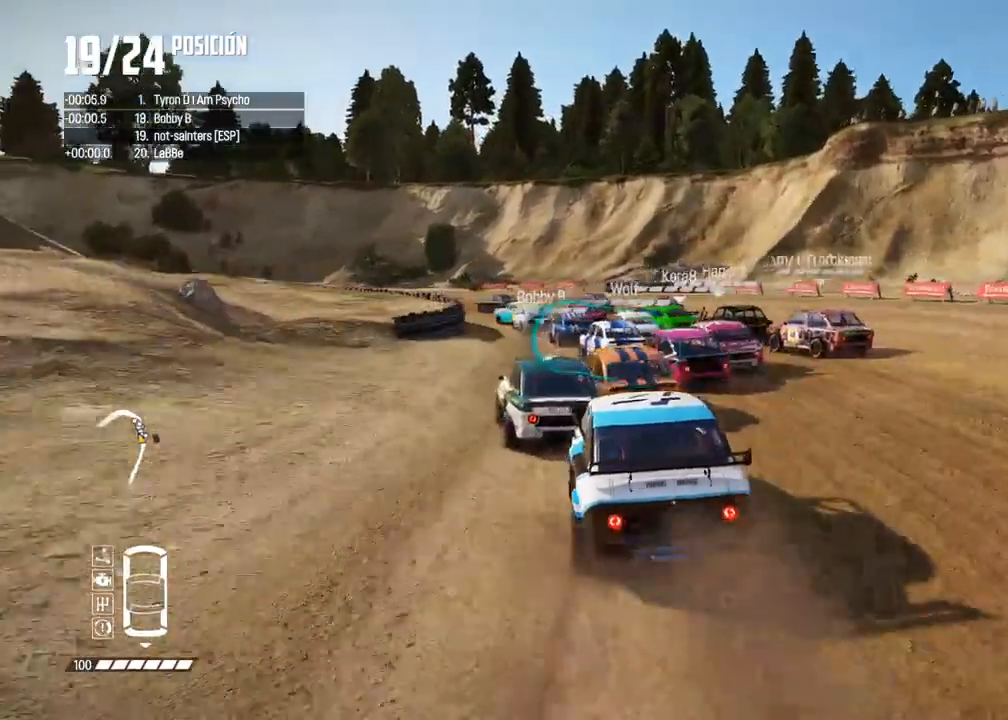
{"buttons": [], "left_stick": "down-left", "right_stick": "center", "events": [[67, "right_stick", "center"], [183, "L2", "up"], [500, "left_stick", "down-left"]]}
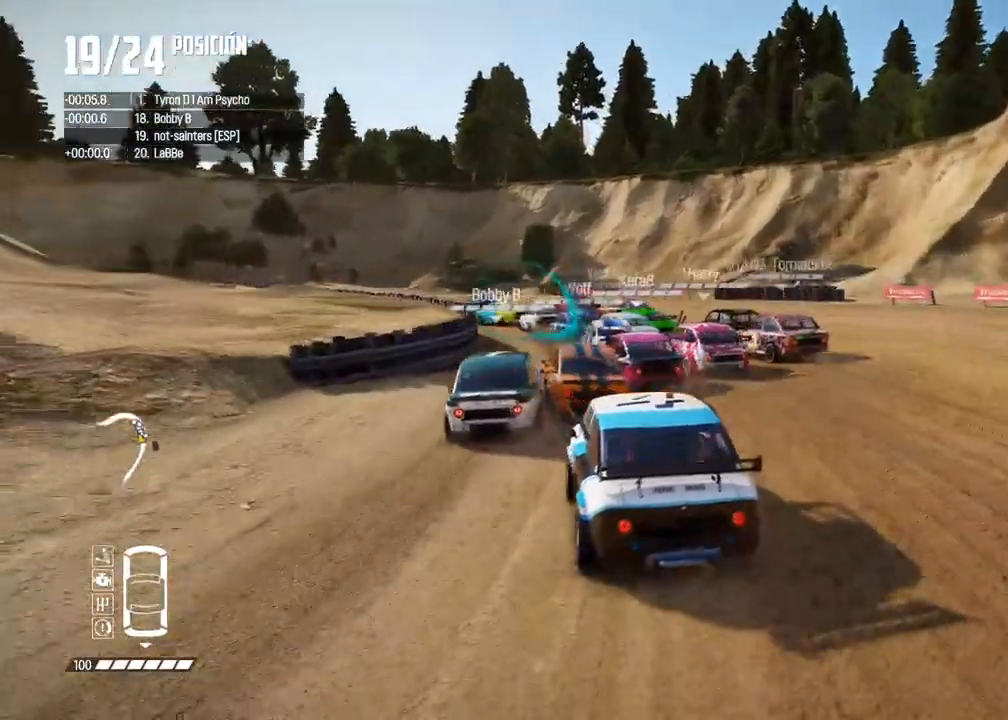
{"buttons": [], "left_stick": "left", "right_stick": "center", "events": [[167, "left_stick", "center"], [267, "left_stick", "left"]]}
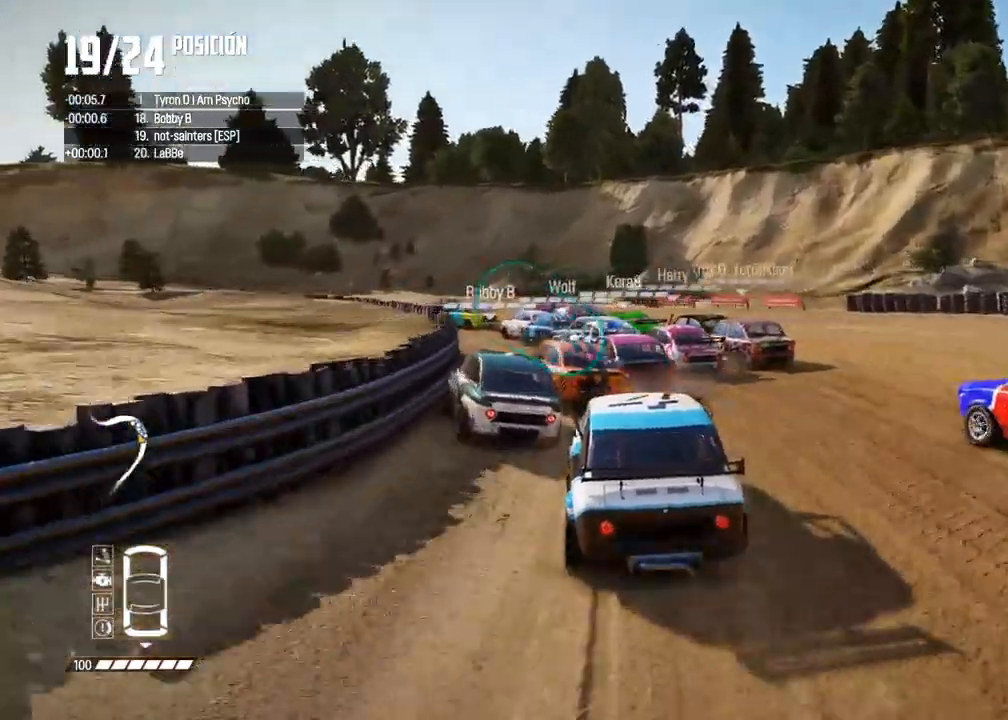
{"buttons": [], "left_stick": "left", "right_stick": "center", "events": [[233, "left_stick", "center"], [367, "left_stick", "left"]]}
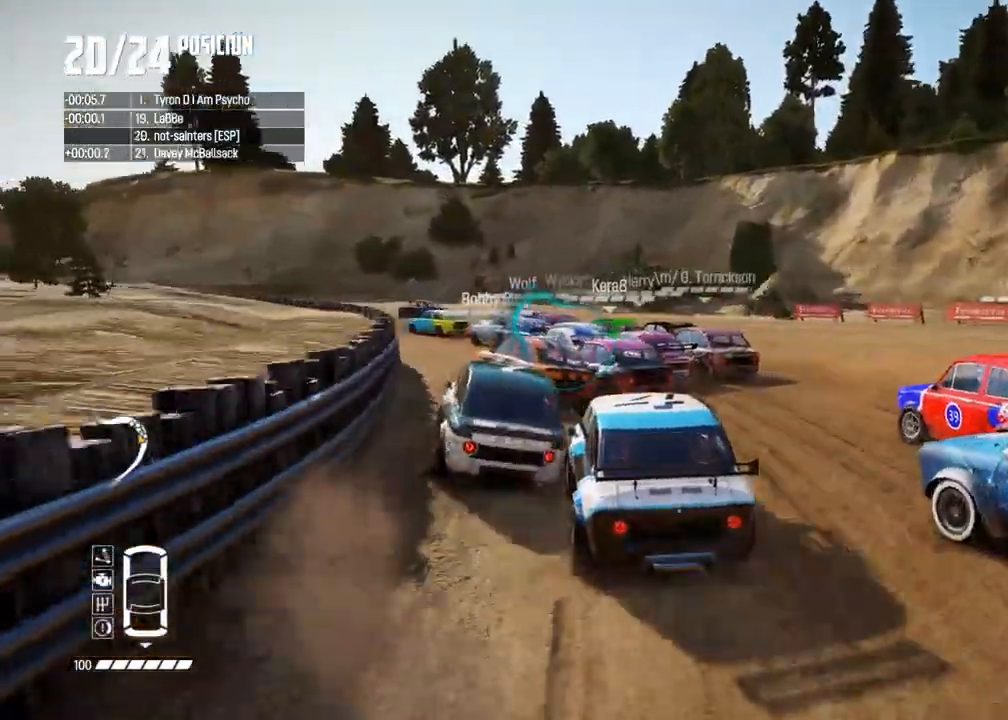
{"buttons": [], "left_stick": "left", "right_stick": "center", "events": []}
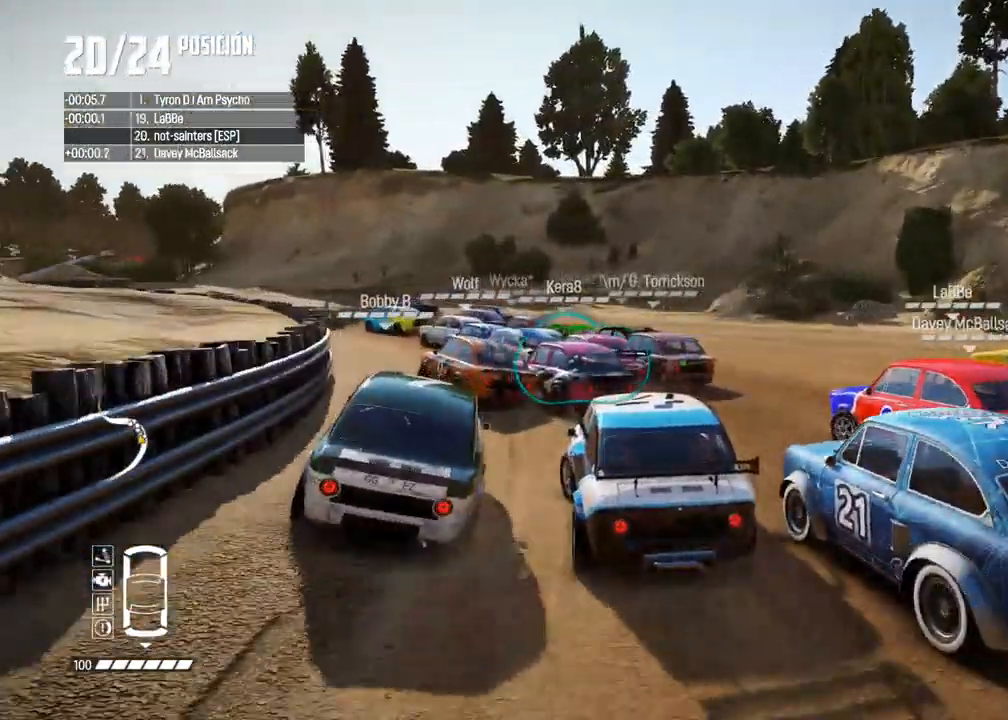
{"buttons": ["R2"], "left_stick": "left", "right_stick": "center", "events": [[67, "left_stick", "center"], [83, "R2", "down"], [117, "left_stick", "left"], [200, "R2", "up"], [267, "R2", "down"], [267, "left_stick", "center"], [333, "left_stick", "left"]]}
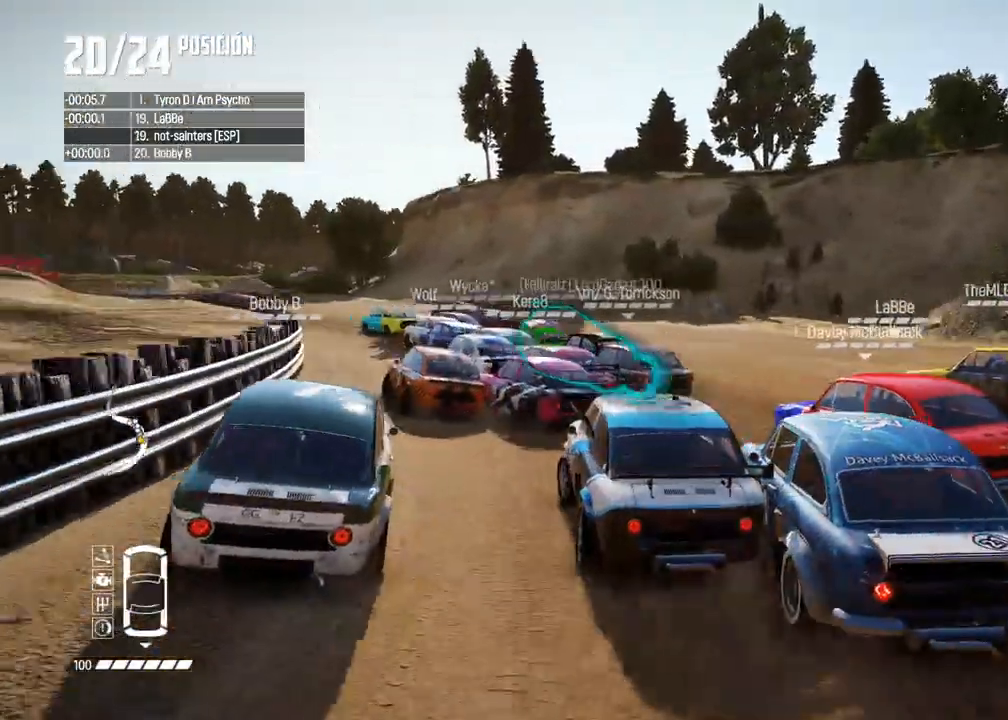
{"buttons": ["R2"], "left_stick": "left", "right_stick": "center", "events": [[50, "R2", "up"], [200, "R2", "down"], [217, "left_stick", "center"], [483, "left_stick", "left"]]}
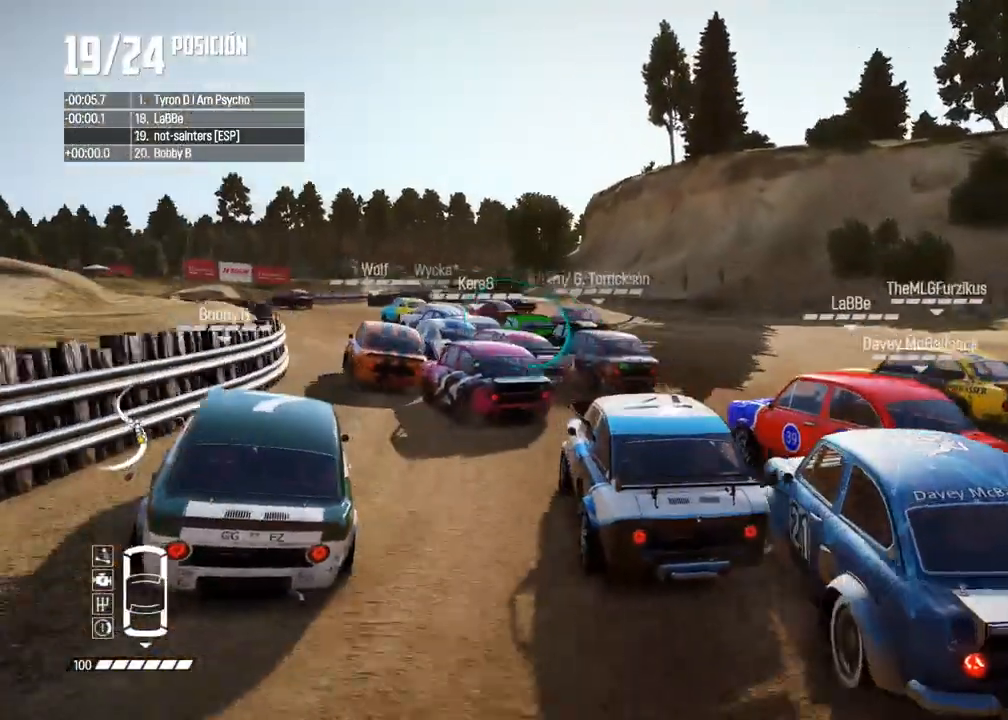
{"buttons": [], "left_stick": "center", "right_stick": "center", "events": [[467, "R2", "up"], [500, "left_stick", "center"]]}
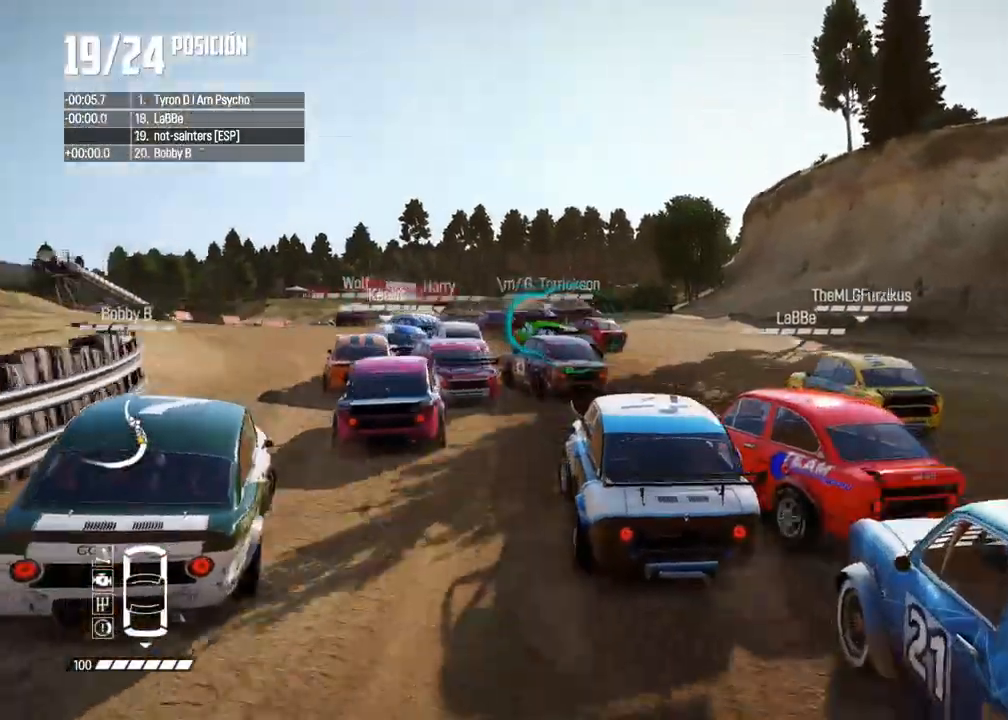
{"buttons": ["R2"], "left_stick": "center", "right_stick": "center", "events": [[50, "left_stick", "left"], [133, "R2", "down"], [150, "left_stick", "center"]]}
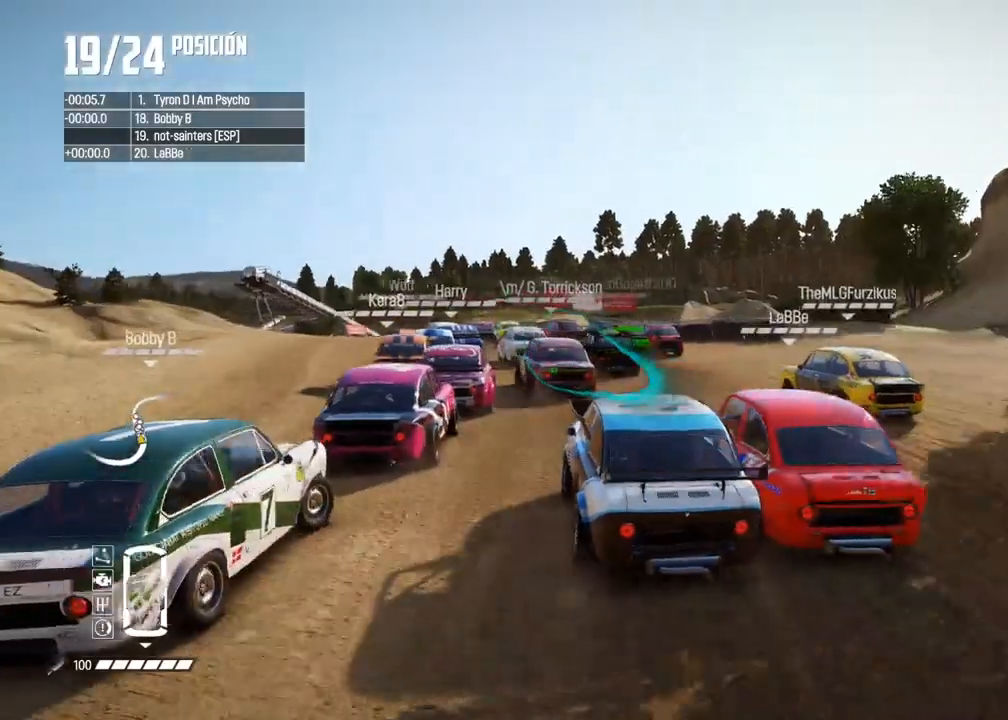
{"buttons": ["R2"], "left_stick": "center", "right_stick": "center", "events": [[33, "left_stick", "left"], [183, "left_stick", "center"], [383, "left_stick", "right"], [483, "left_stick", "center"]]}
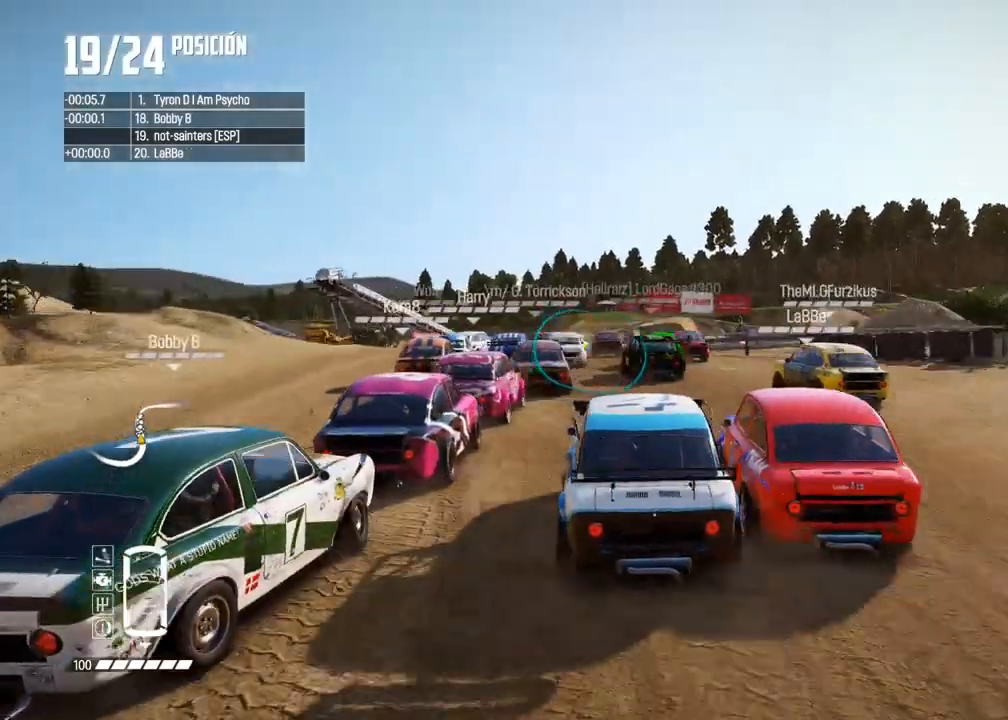
{"buttons": ["R2"], "left_stick": "center", "right_stick": "center", "events": [[17, "left_stick", "left"], [250, "left_stick", "center"]]}
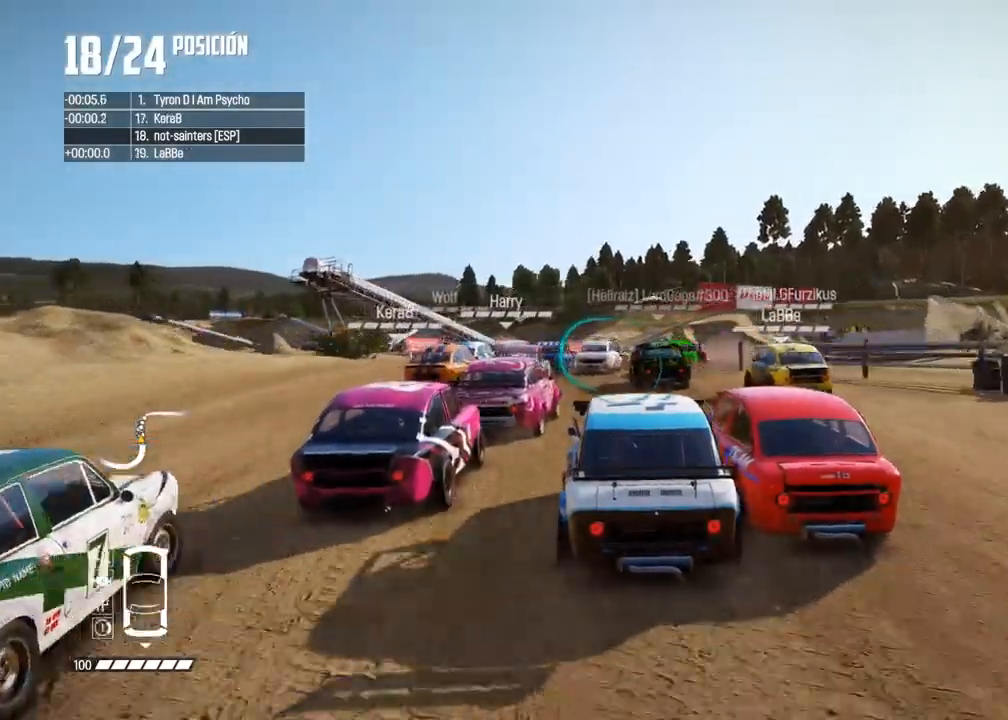
{"buttons": [], "left_stick": "center", "right_stick": "center", "events": [[233, "R2", "up"], [283, "left_stick", "right"], [450, "left_stick", "center"]]}
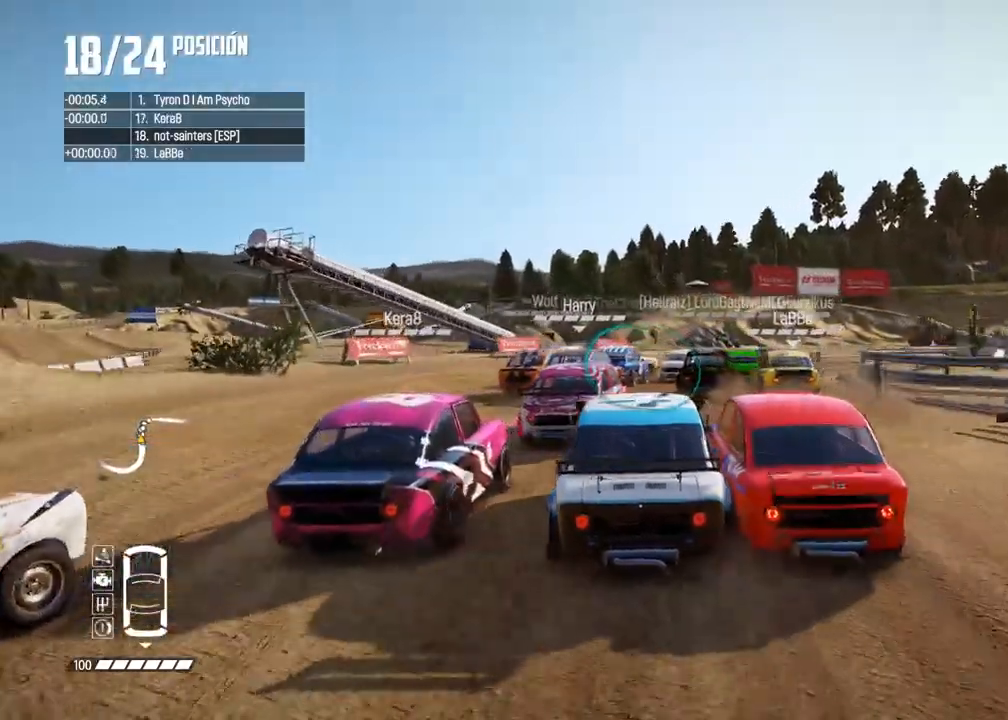
{"buttons": [], "left_stick": "right", "right_stick": "center", "events": [[33, "left_stick", "right"]]}